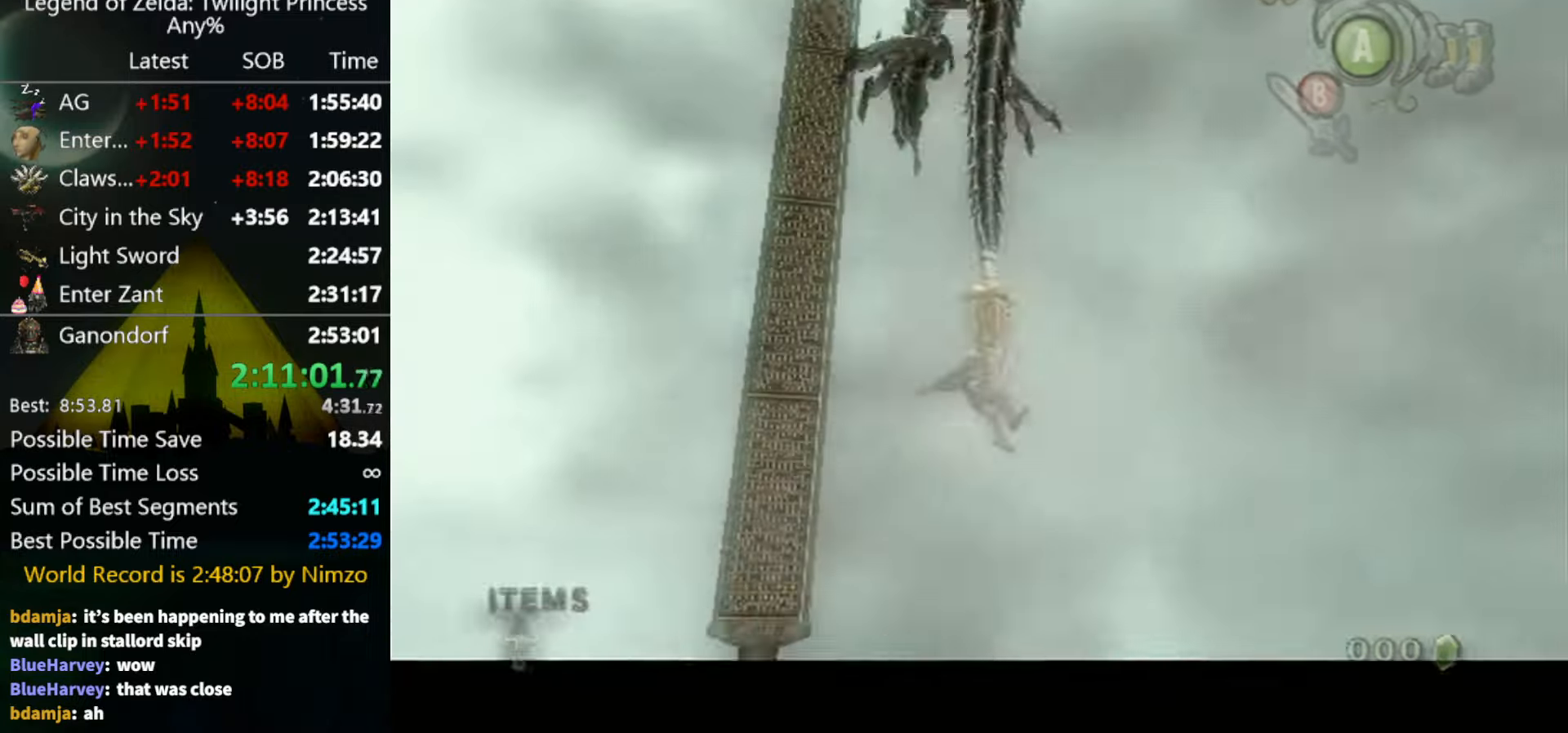
Gameplay with a controller (Nintendo layout); each line is a JSON object with the inputs held at the frame after it. "events" lists button and stick changes between this image and that frame as [ms after this image, input, new state], when the widget could be followed in between. Not read: L3 R3.
{"buttons": [], "left_stick": "center", "right_stick": "center", "events": []}
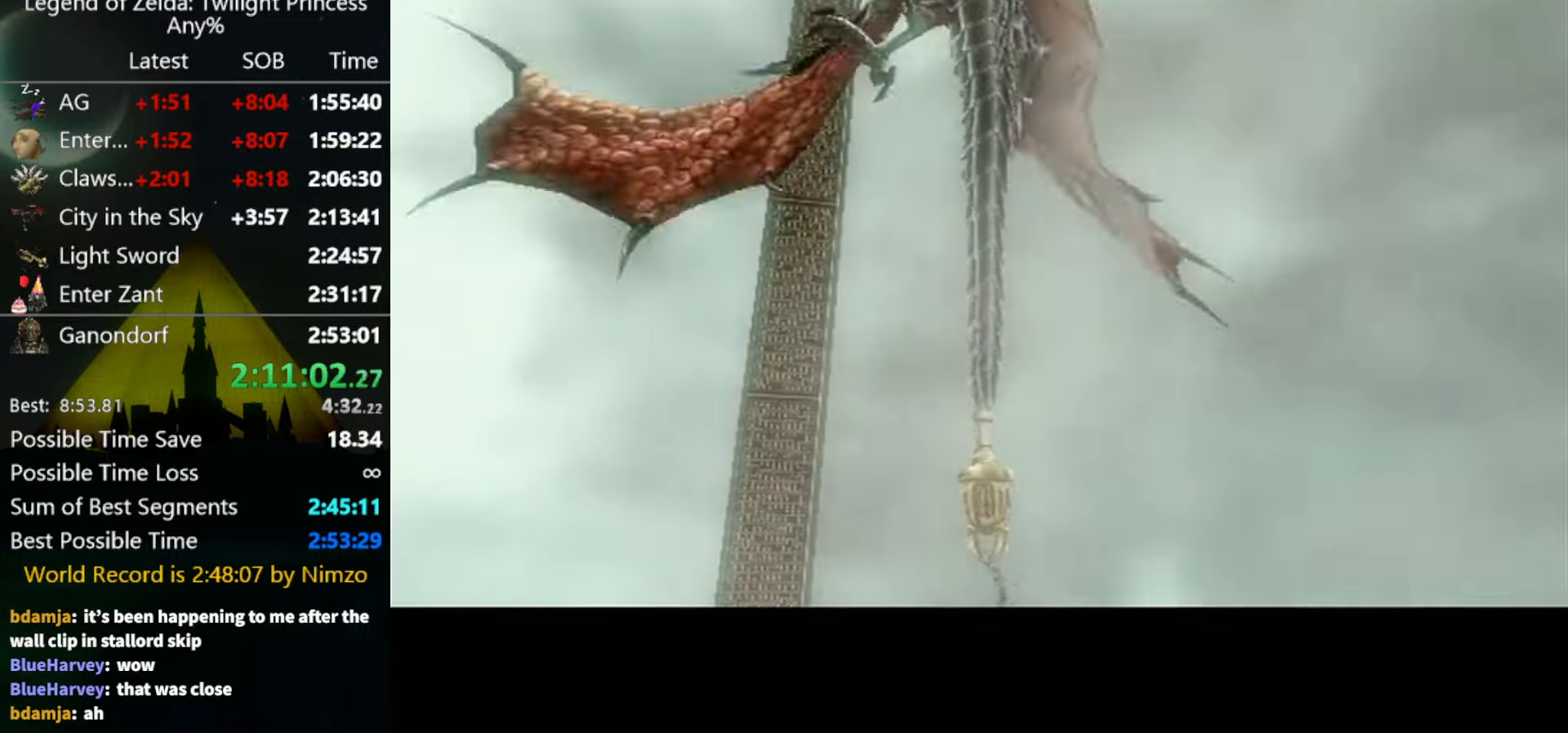
{"buttons": [], "left_stick": "center", "right_stick": "center", "events": []}
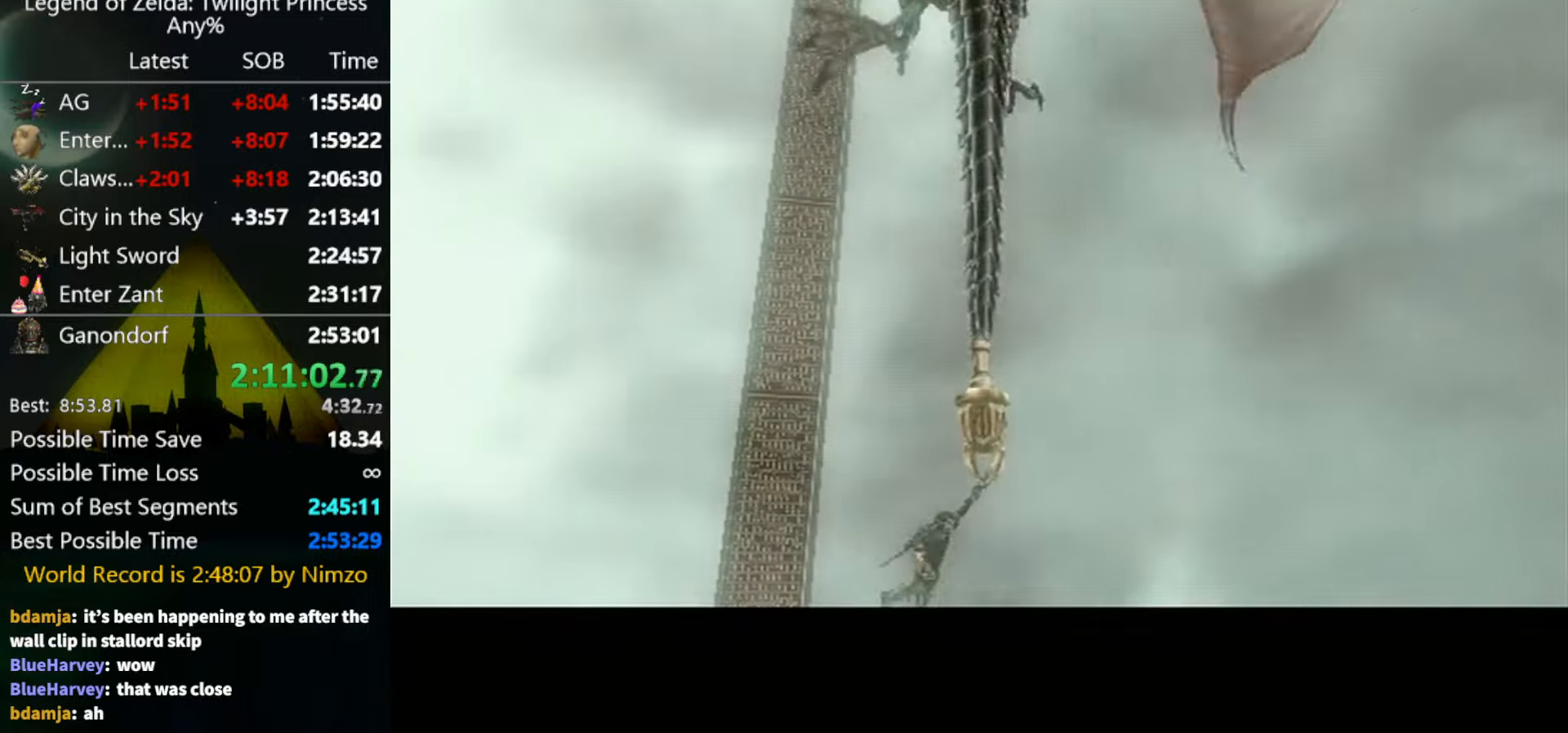
{"buttons": [], "left_stick": "center", "right_stick": "center", "events": []}
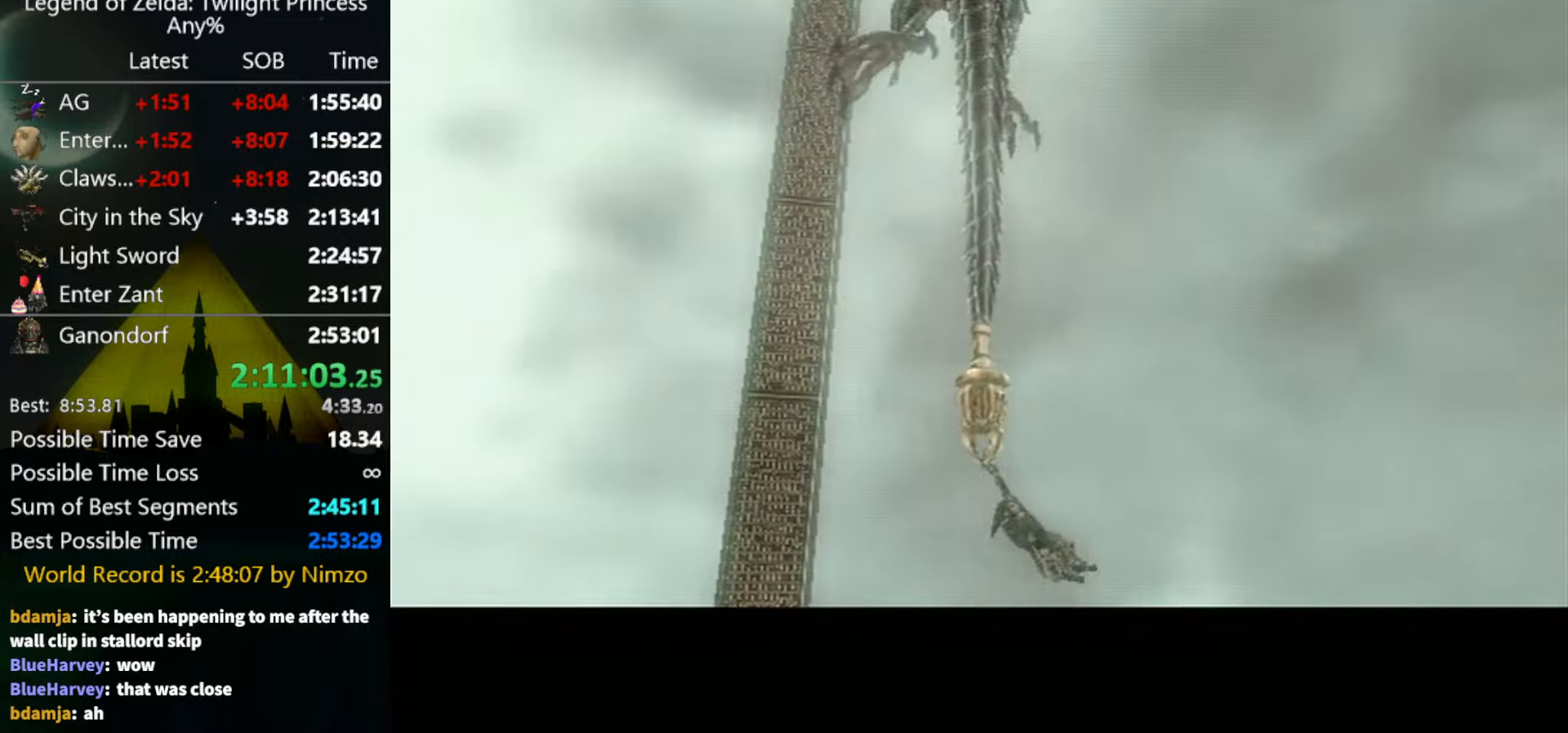
{"buttons": [], "left_stick": "center", "right_stick": "center", "events": []}
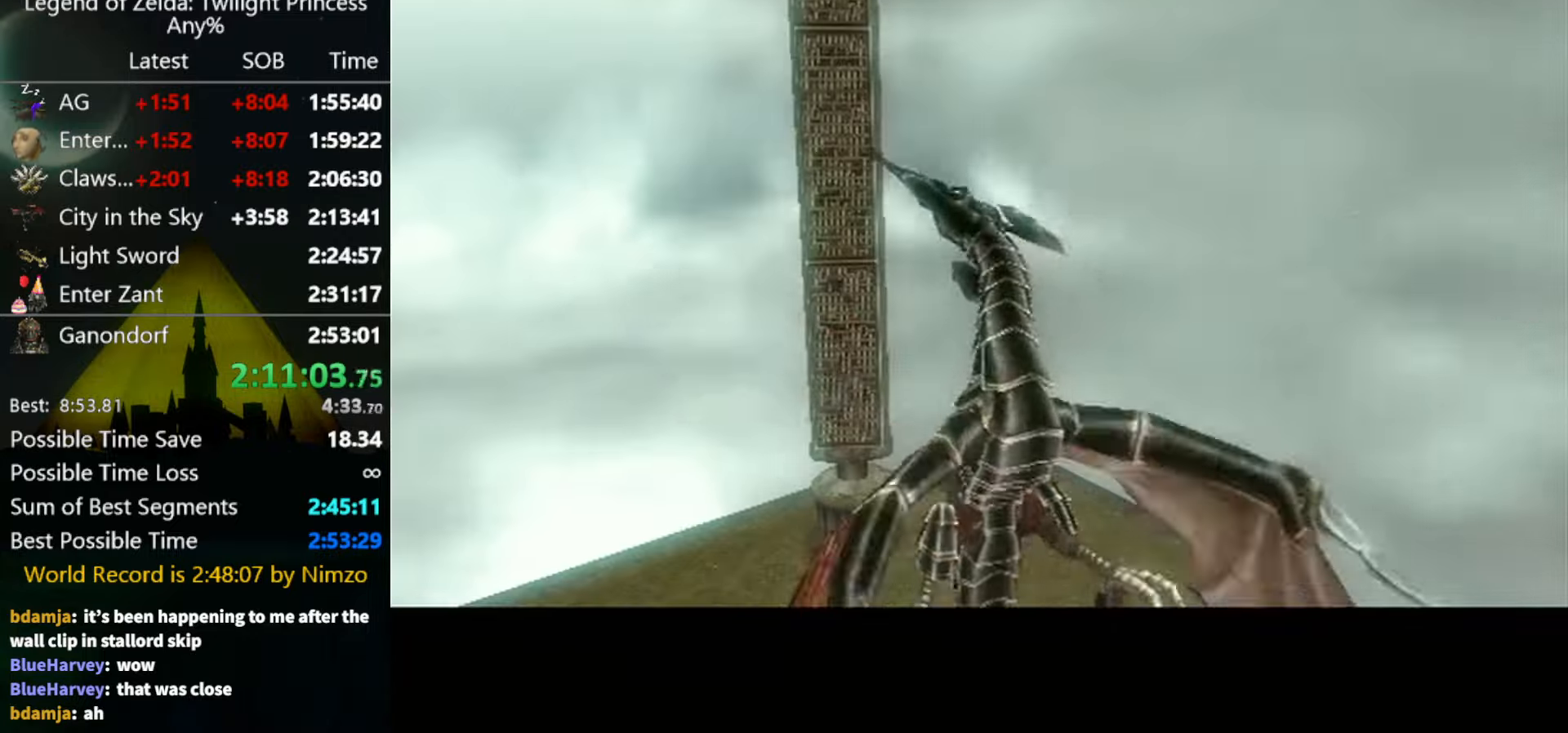
{"buttons": [], "left_stick": "center", "right_stick": "center", "events": []}
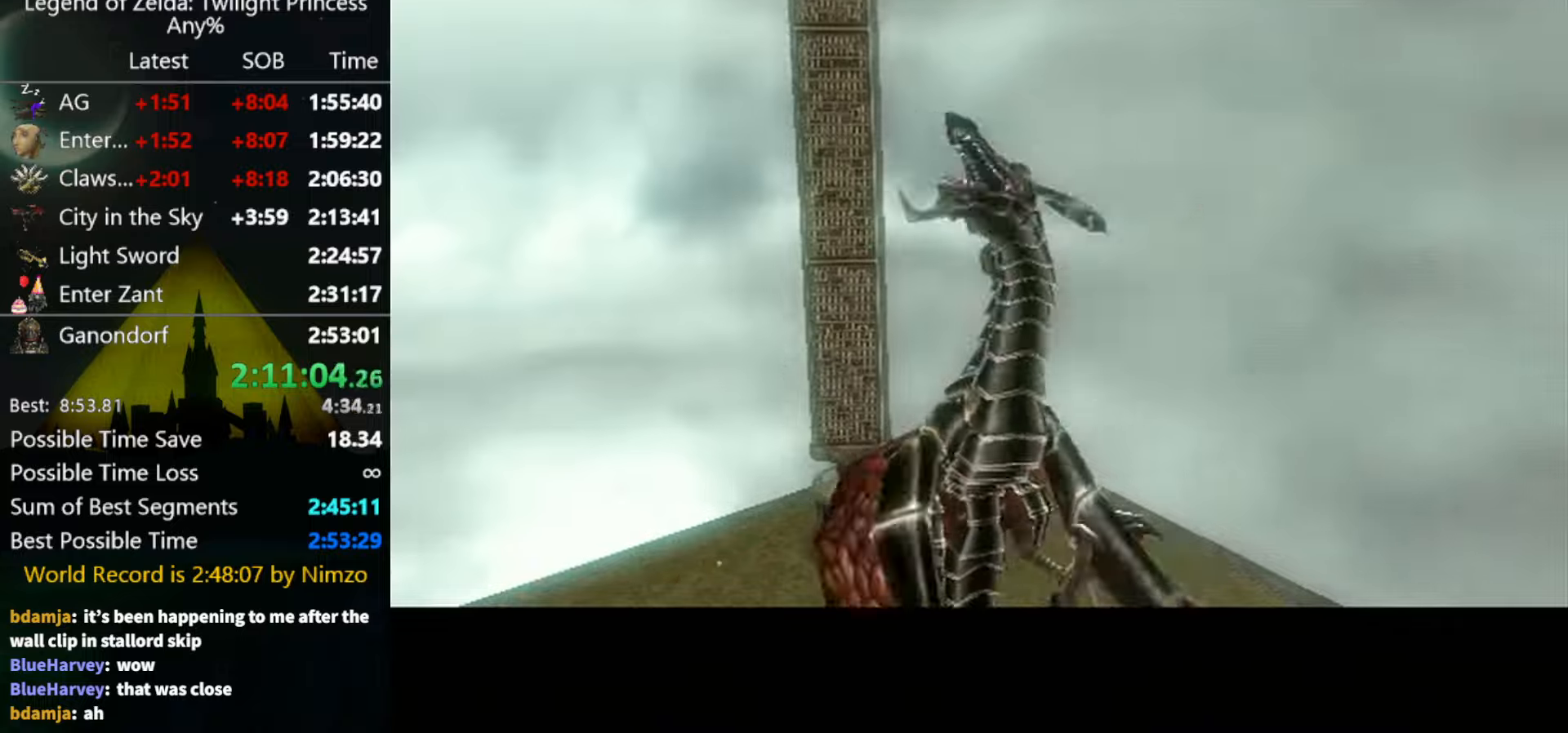
{"buttons": [], "left_stick": "center", "right_stick": "center", "events": []}
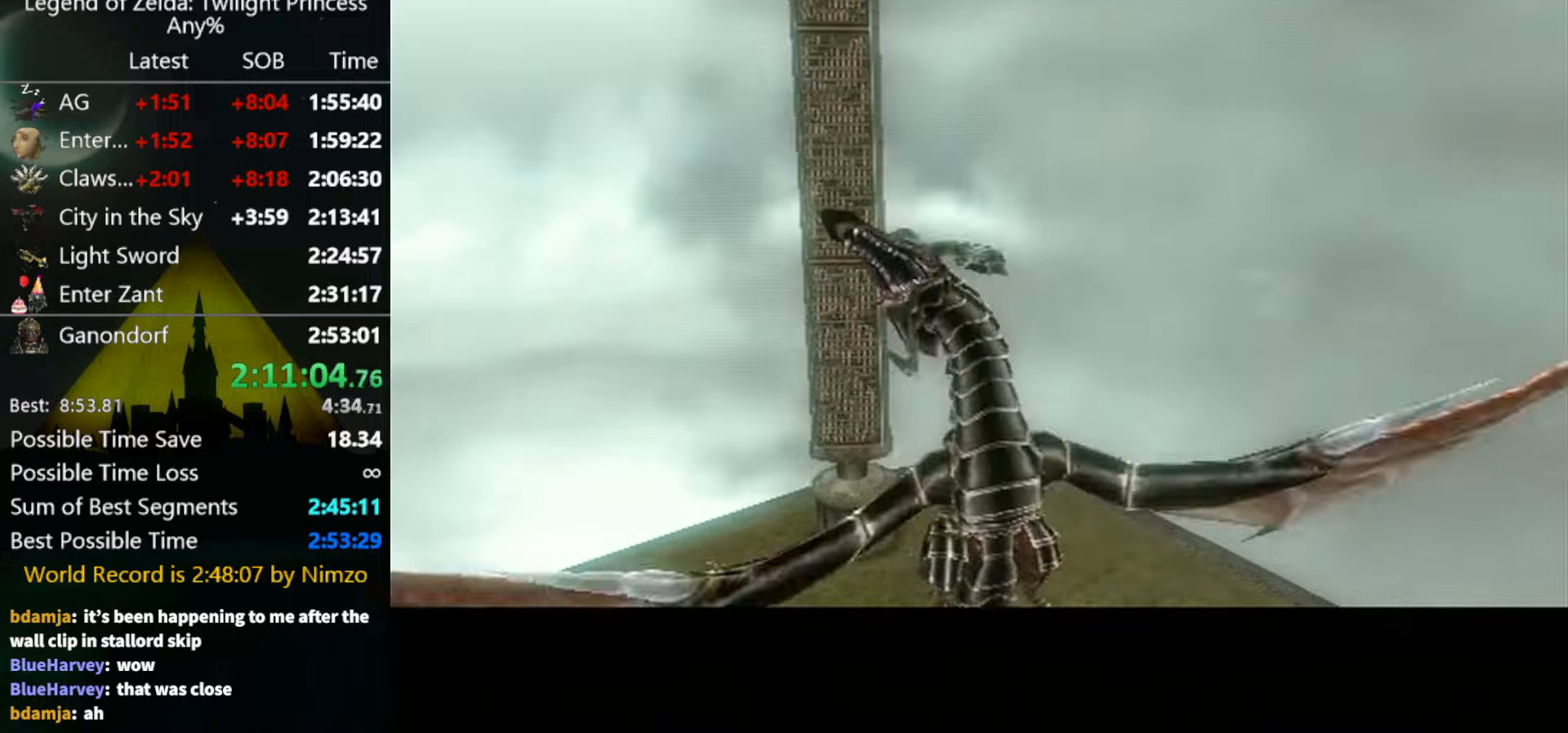
{"buttons": [], "left_stick": "center", "right_stick": "center", "events": []}
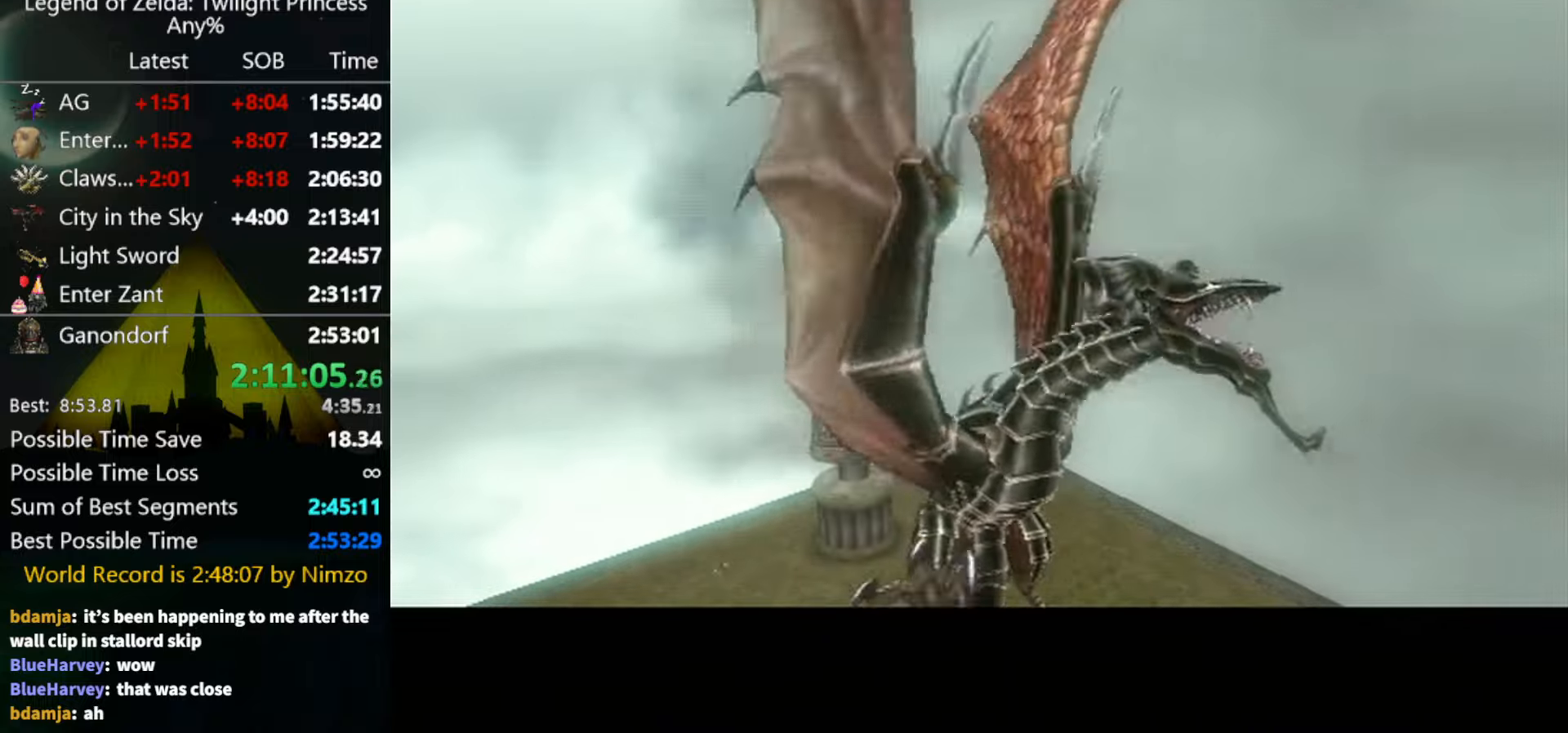
{"buttons": [], "left_stick": "center", "right_stick": "center", "events": []}
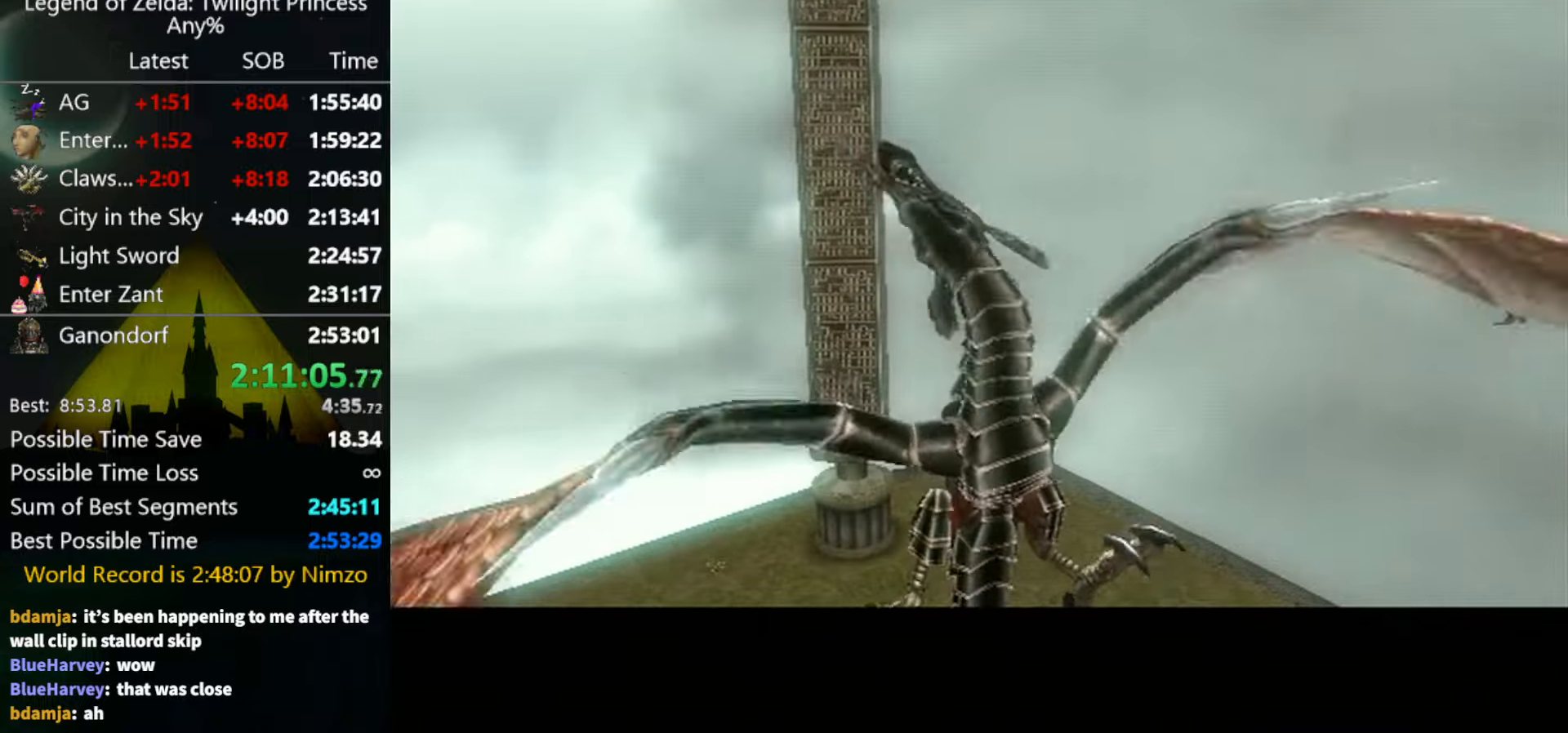
{"buttons": [], "left_stick": "center", "right_stick": "center", "events": []}
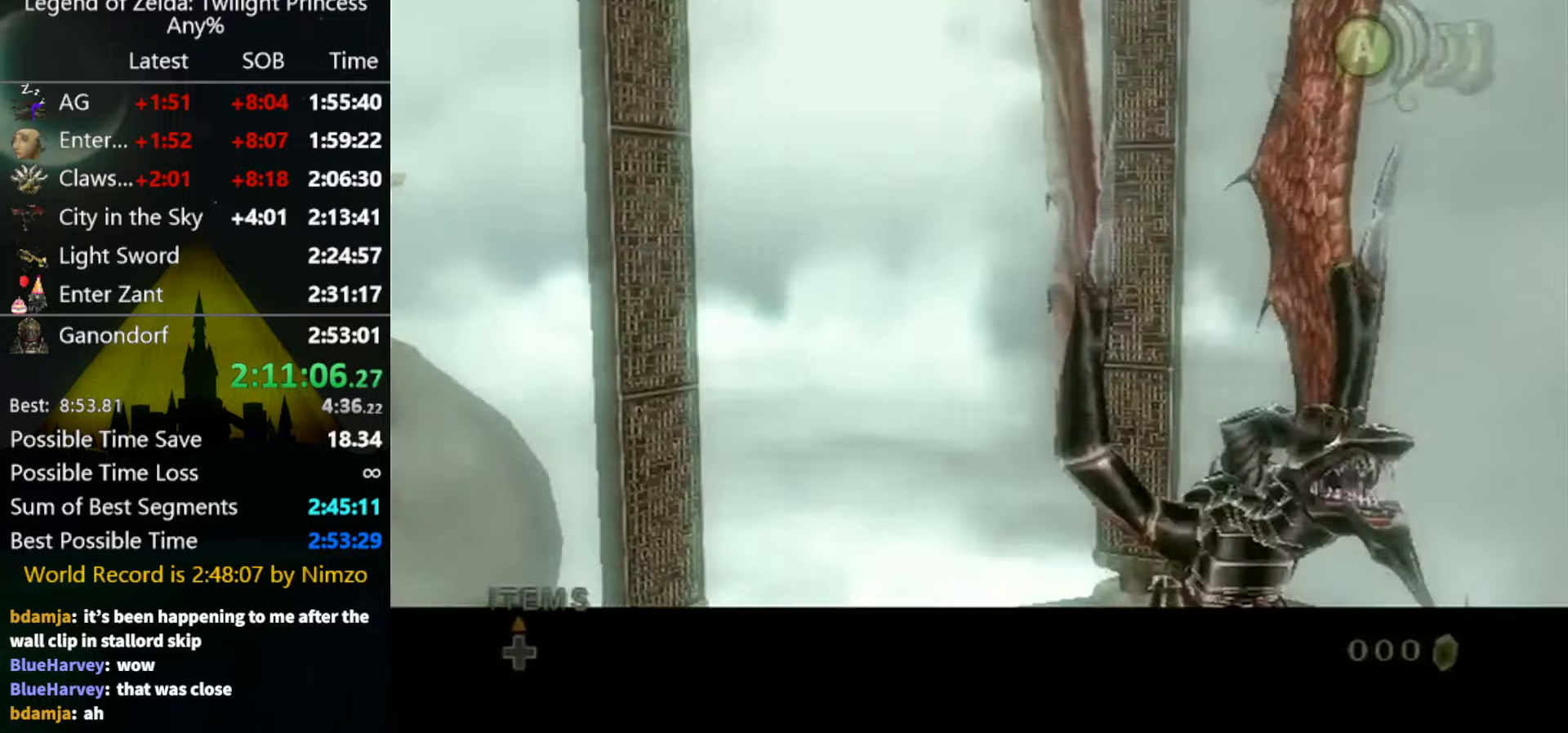
{"buttons": [], "left_stick": "center", "right_stick": "center", "events": []}
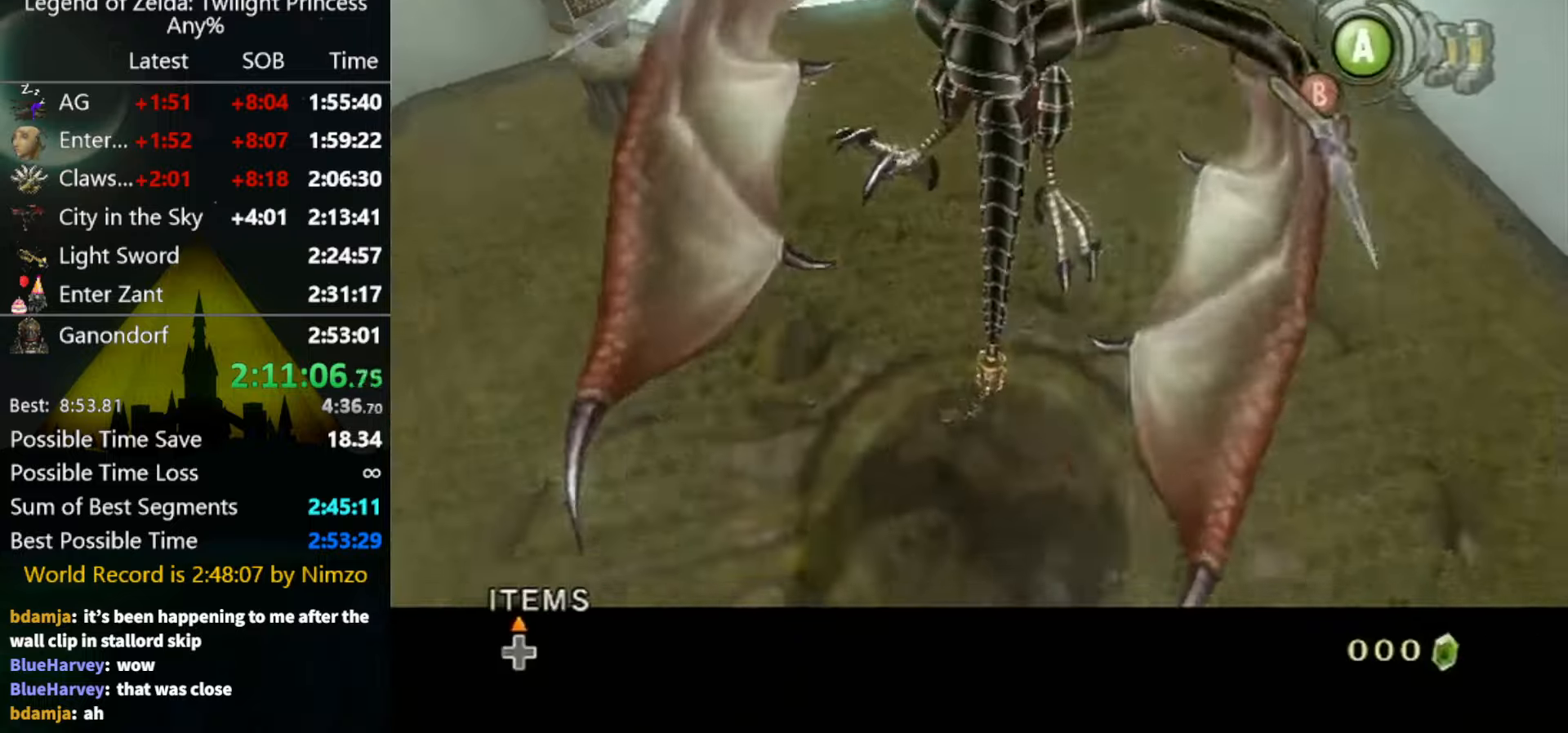
{"buttons": [], "left_stick": "center", "right_stick": "center", "events": [[300, "right_stick", "down-right"], [367, "right_stick", "center"]]}
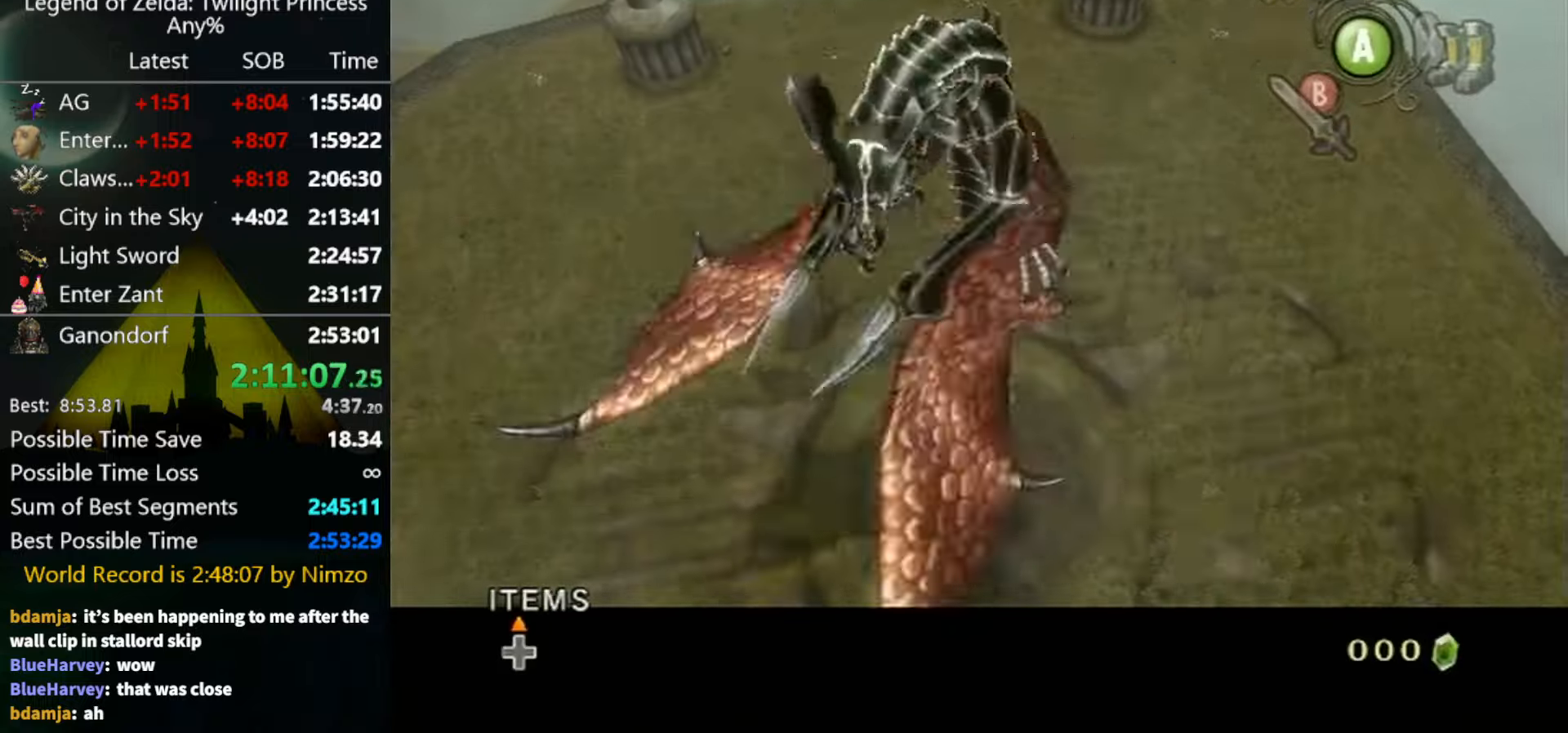
{"buttons": [], "left_stick": "center", "right_stick": "down-right", "events": [[434, "right_stick", "down-right"]]}
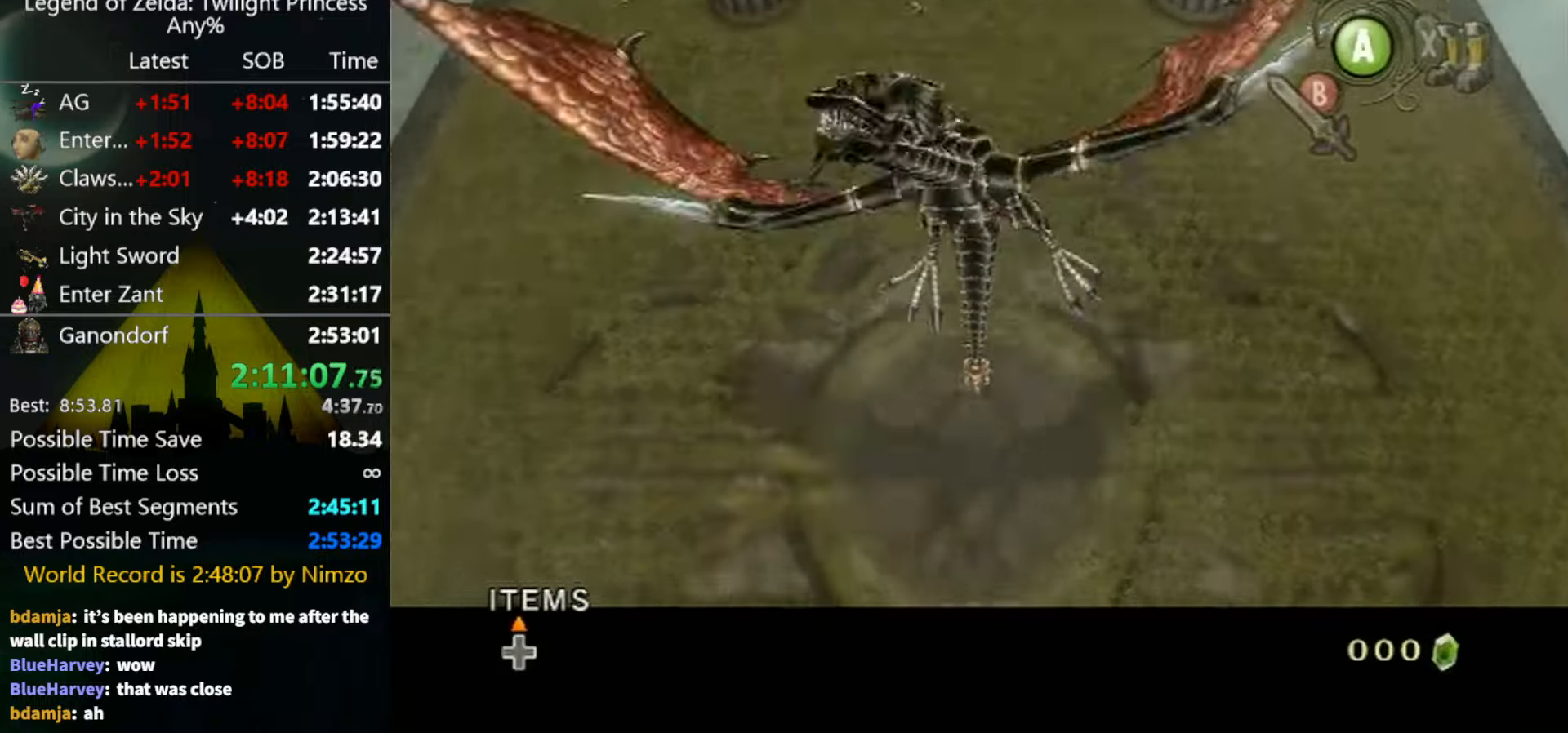
{"buttons": [], "left_stick": "center", "right_stick": "center", "events": [[67, "right_stick", "center"]]}
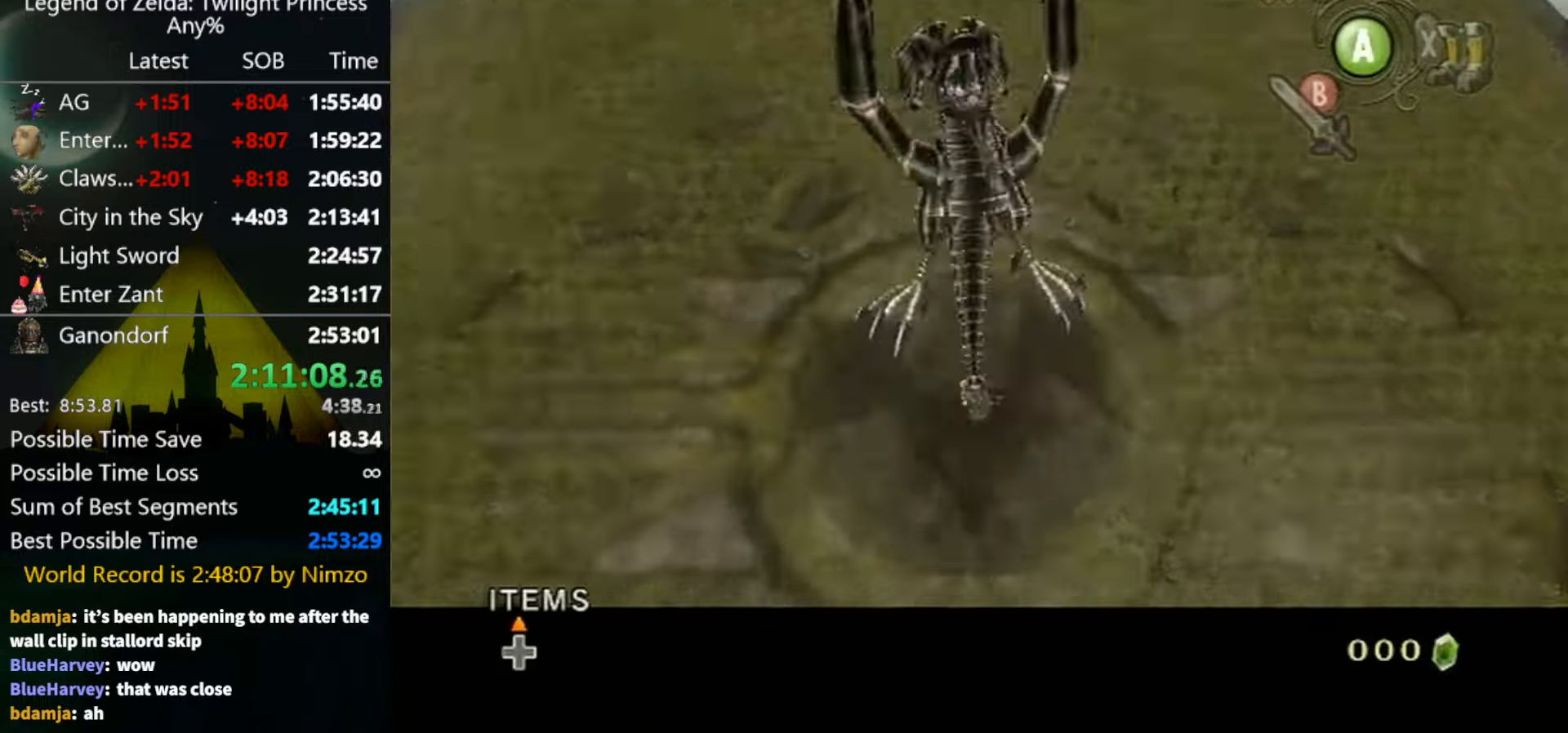
{"buttons": [], "left_stick": "center", "right_stick": "center", "events": []}
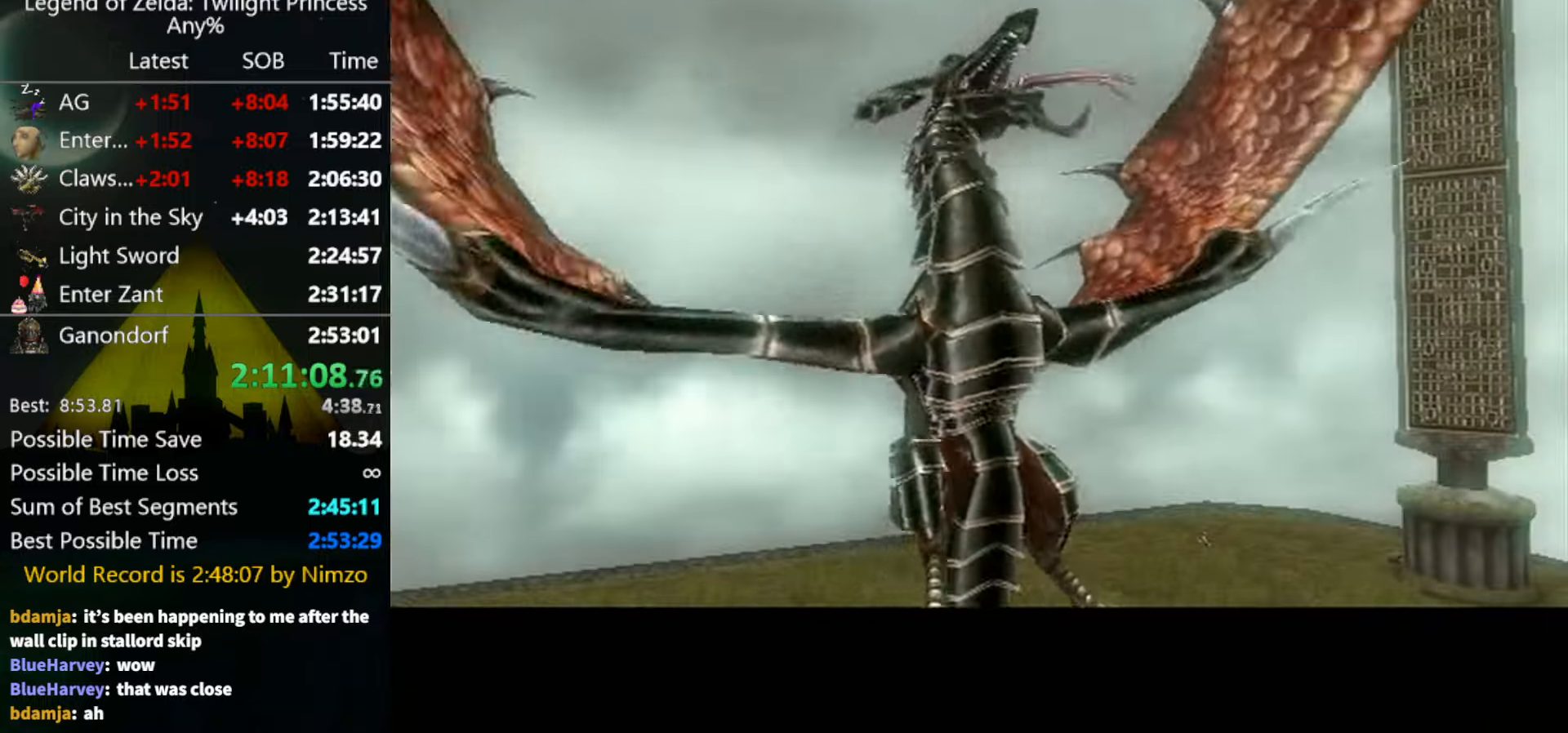
{"buttons": [], "left_stick": "center", "right_stick": "up-left", "events": [[234, "right_stick", "left"], [300, "right_stick", "center"], [467, "right_stick", "up-left"]]}
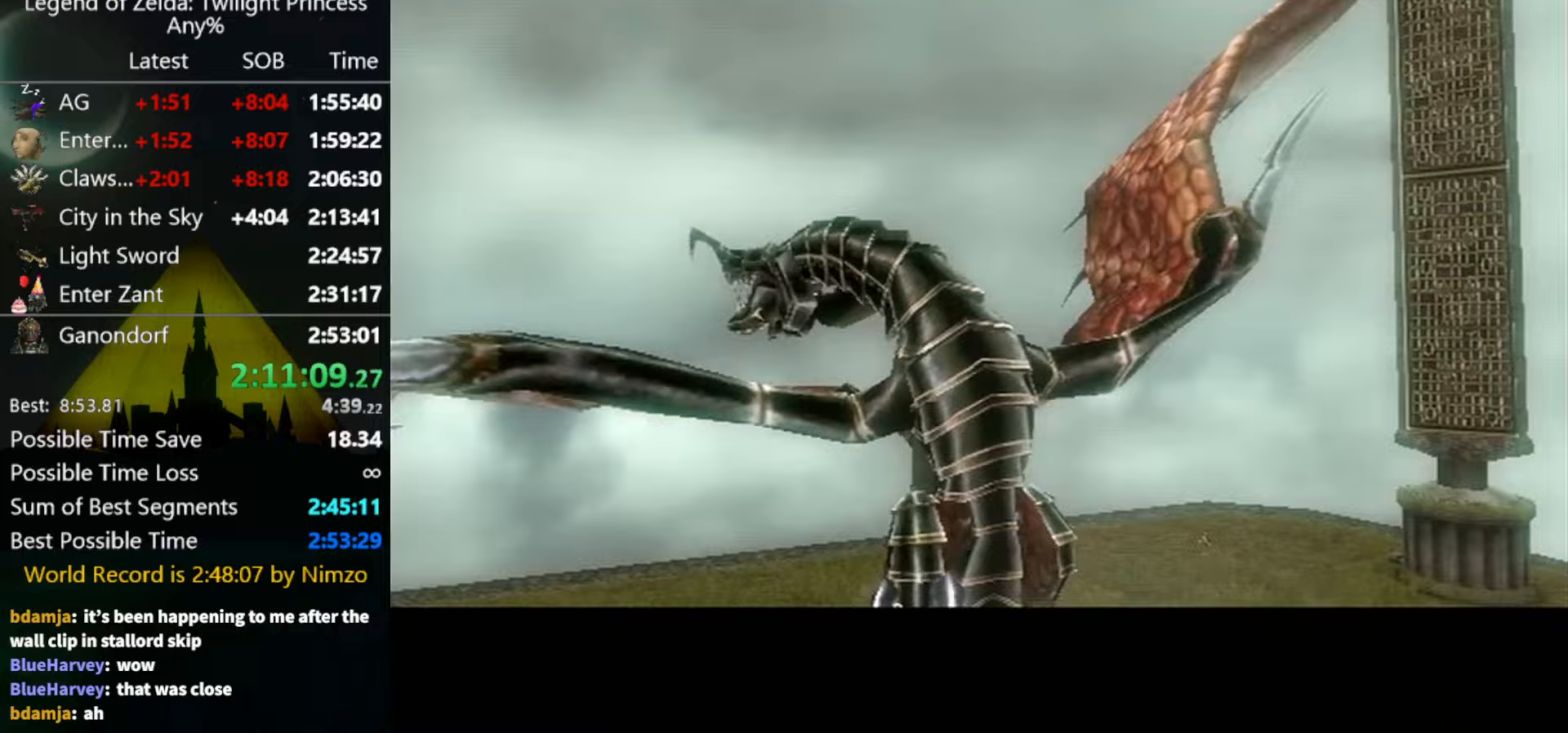
{"buttons": [], "left_stick": "center", "right_stick": "right", "events": [[33, "right_stick", "center"], [167, "right_stick", "left"], [233, "right_stick", "center"], [433, "right_stick", "right"]]}